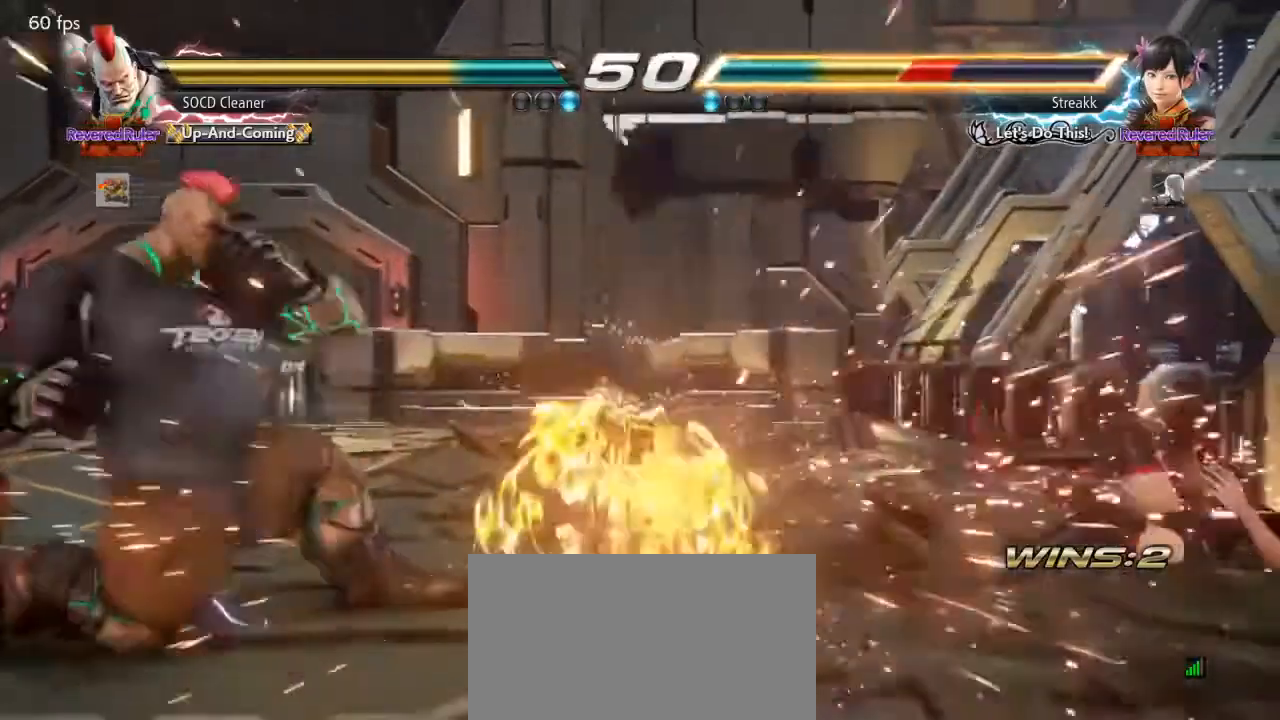
Gameplay with a controller (arcade stick); each line is a JSON object with the inputs held at the frame after it. "events" lists button and stick changes between this image and that frame as [ms after this image, input, new state], when the widget could be followed in between. Not read: L3 R3 other_buttons.
{"buttons": [], "events": []}
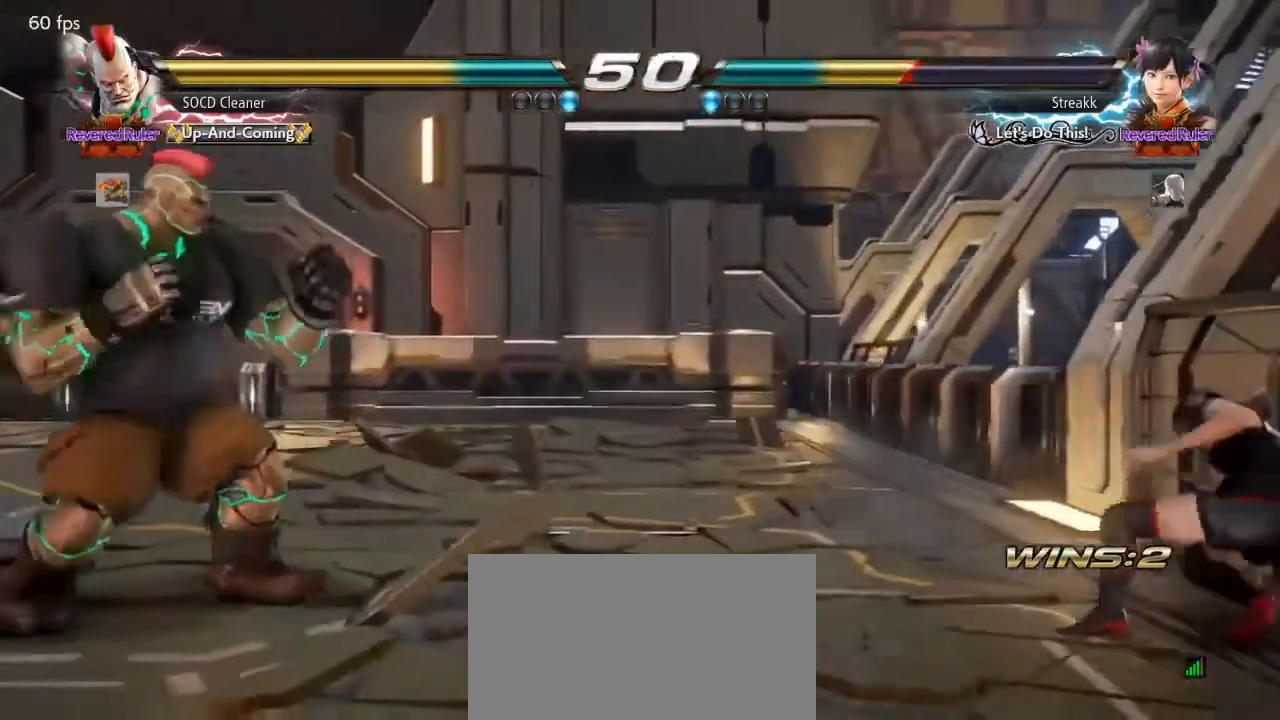
{"buttons": [], "events": [[133, "DPAD_DOWN", "down"], [233, "DPAD_DOWN", "up"], [400, "DPAD_RIGHT", "down"], [500, "DPAD_RIGHT", "up"]]}
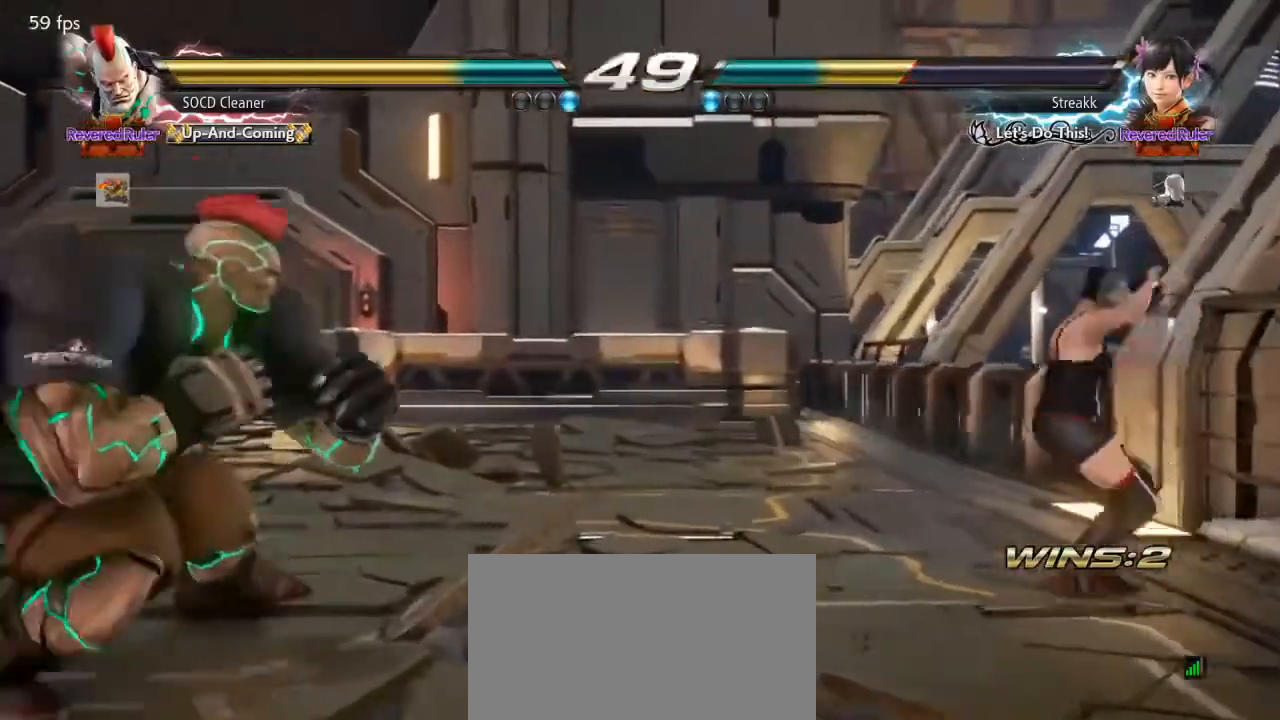
{"buttons": ["DPAD_RIGHT"], "events": [[33, "DPAD_RIGHT", "down"], [233, "SQUARE", "down"], [467, "SQUARE", "up"]]}
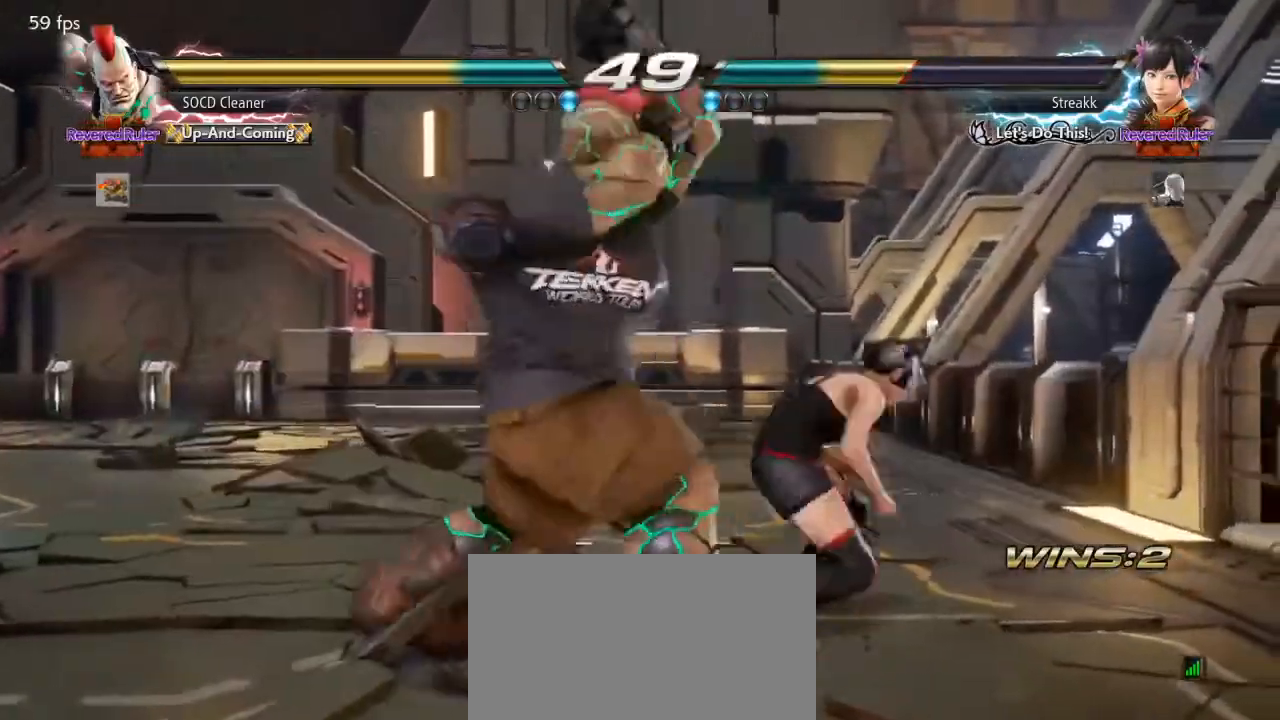
{"buttons": [], "events": [[33, "DPAD_RIGHT", "up"]]}
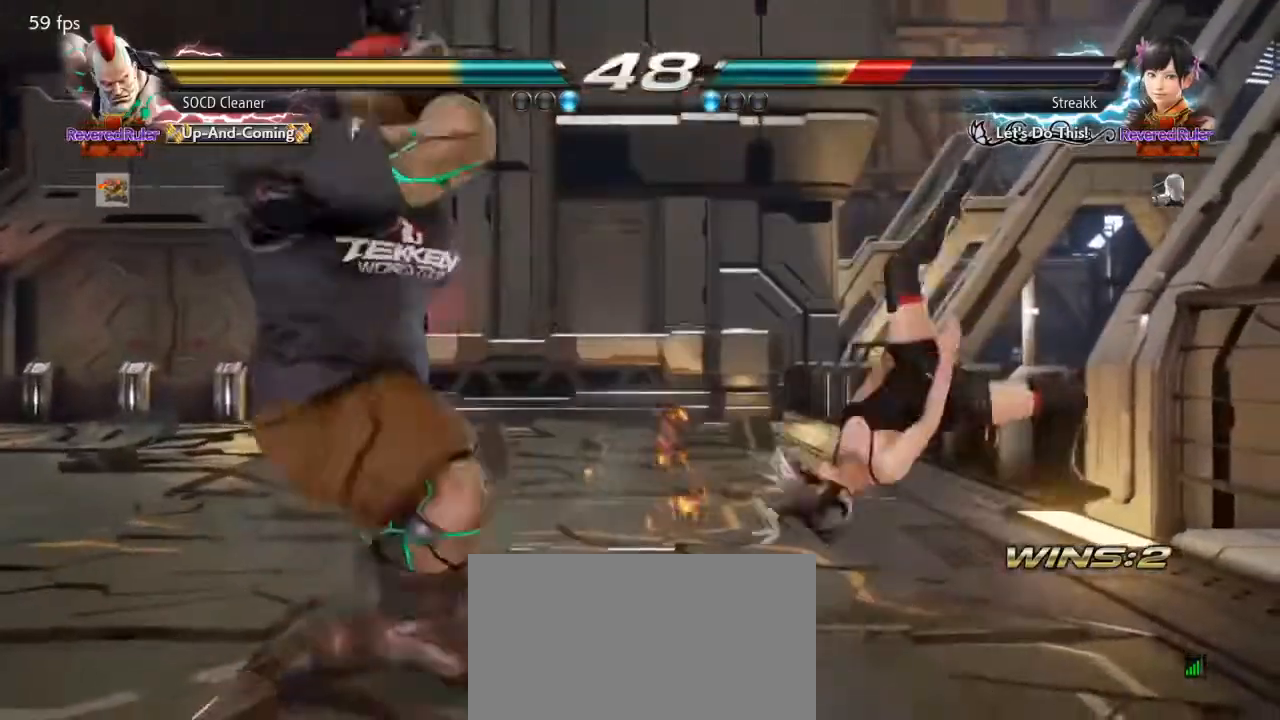
{"buttons": [], "events": []}
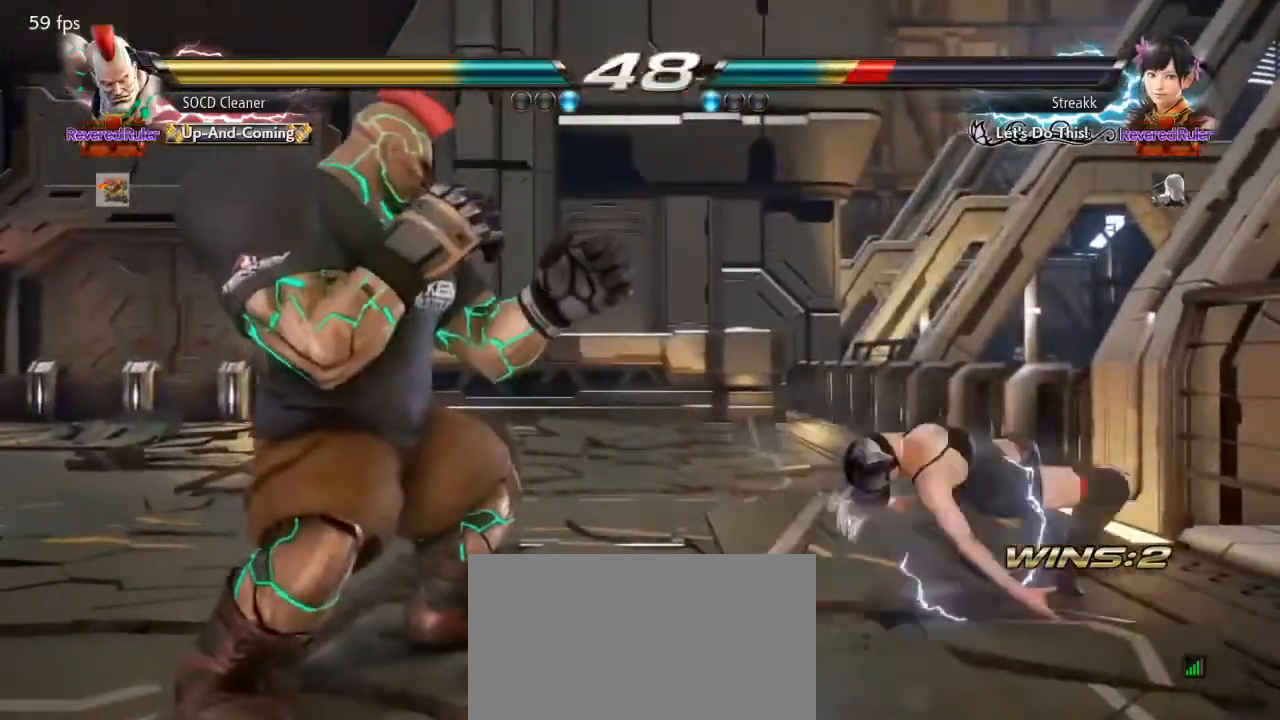
{"buttons": ["DPAD_LEFT"], "events": [[33, "DPAD_LEFT", "down"], [133, "DPAD_LEFT", "up"], [267, "DPAD_RIGHT", "down"], [300, "SQUARE", "down"], [300, "TRIANGLE", "down"], [367, "DPAD_RIGHT", "up"], [367, "SQUARE", "up"], [367, "TRIANGLE", "up"], [433, "DPAD_LEFT", "down"]]}
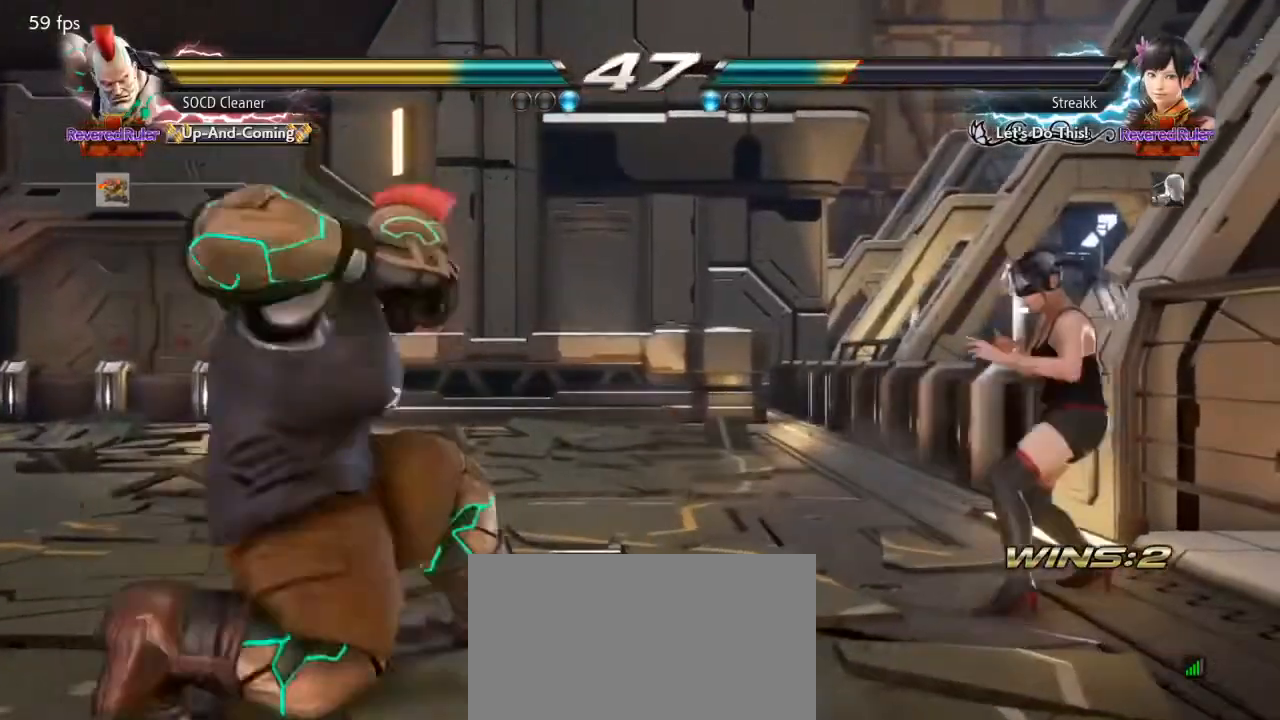
{"buttons": [], "events": [[367, "DPAD_LEFT", "up"]]}
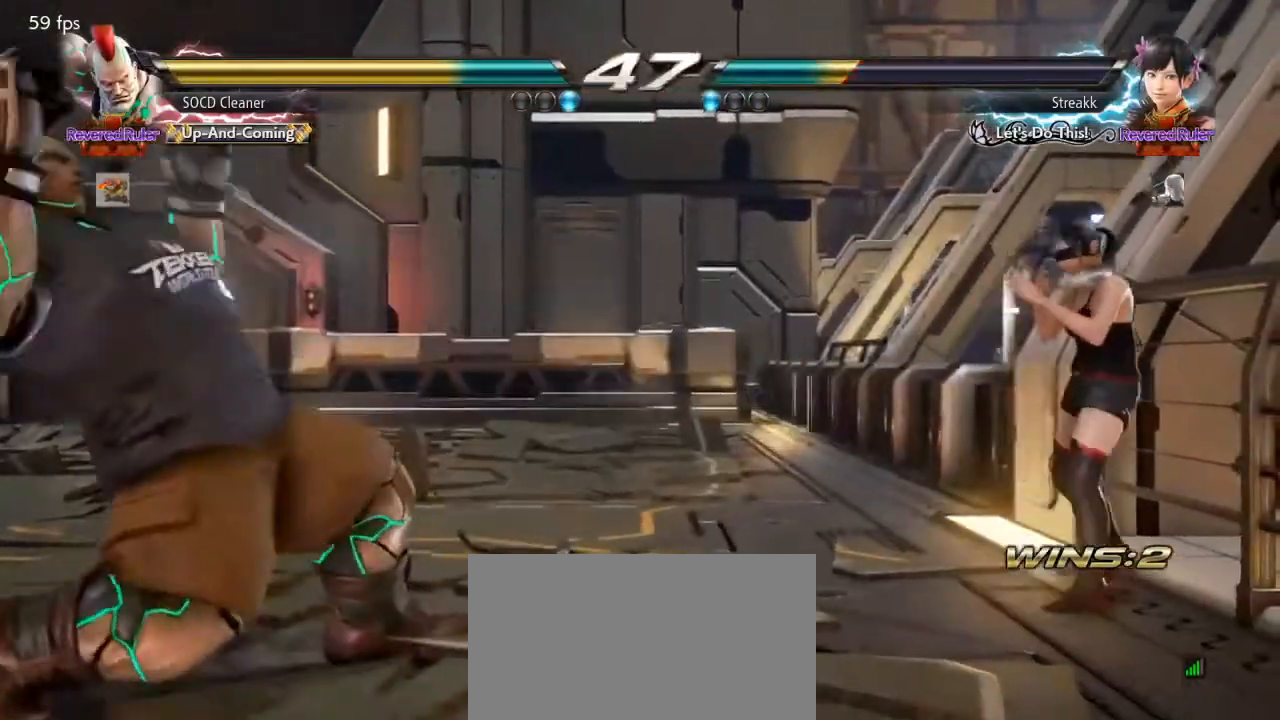
{"buttons": ["DPAD_LEFT"], "events": [[67, "DPAD_DOWN", "down"], [67, "DPAD_LEFT", "down"], [133, "DPAD_DOWN", "up"], [200, "DPAD_LEFT", "up"], [233, "DPAD_LEFT", "down"], [433, "DPAD_LEFT", "up"], [500, "DPAD_LEFT", "down"]]}
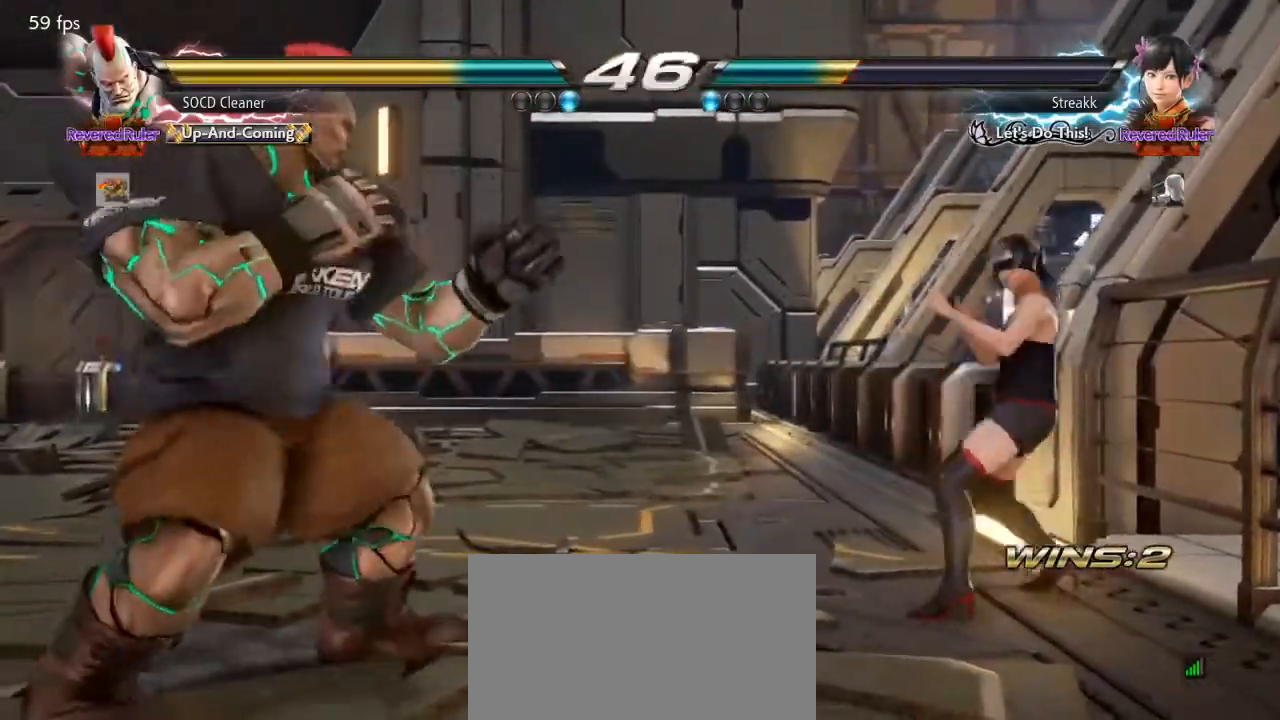
{"buttons": ["DPAD_RIGHT"], "events": [[100, "DPAD_DOWN", "down"], [133, "DPAD_DOWN", "up"], [133, "DPAD_LEFT", "up"], [167, "DPAD_LEFT", "down"], [233, "DPAD_LEFT", "up"], [300, "DPAD_RIGHT", "down"], [400, "DPAD_RIGHT", "up"], [467, "DPAD_RIGHT", "down"]]}
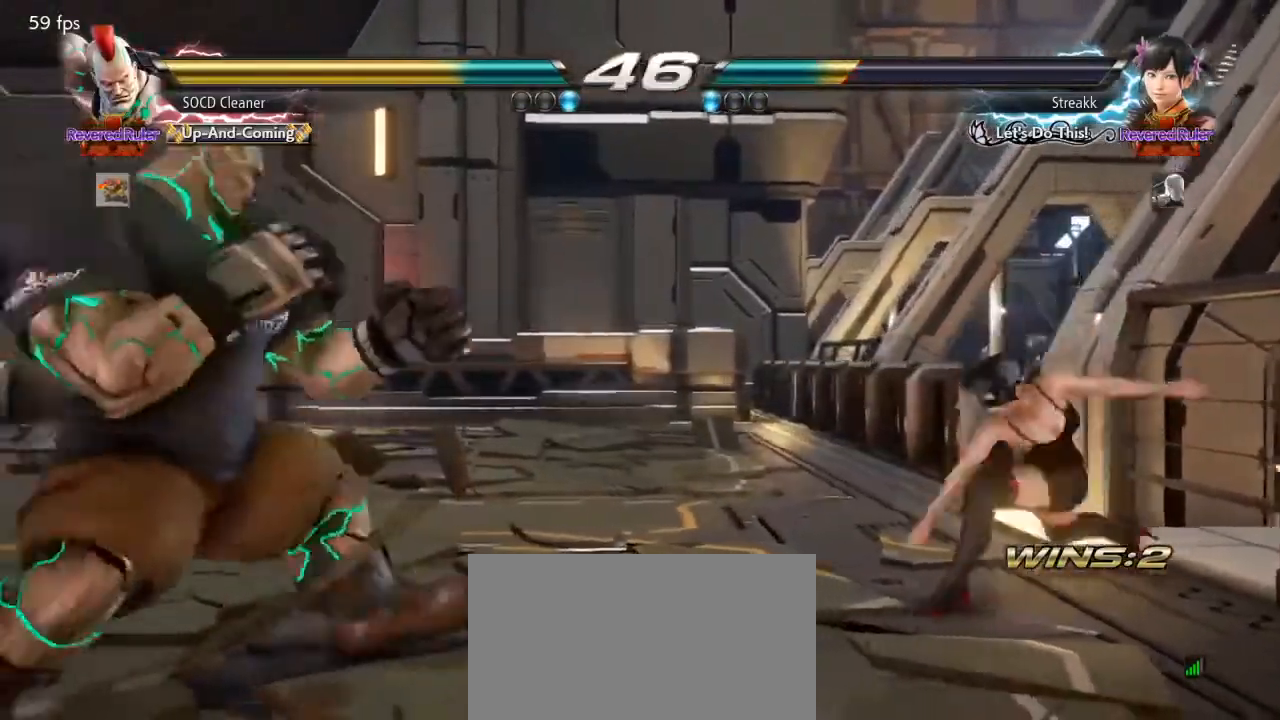
{"buttons": [], "events": [[100, "SQUARE", "down"], [433, "DPAD_RIGHT", "up"], [467, "SQUARE", "up"]]}
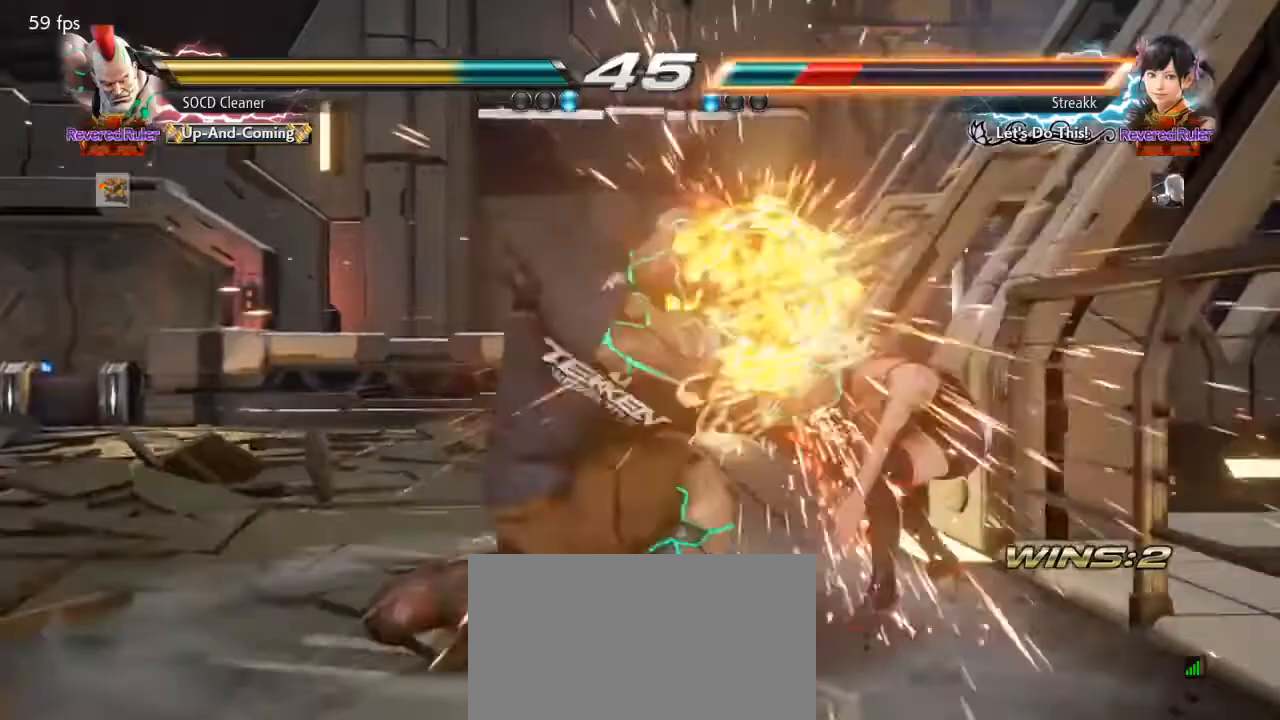
{"buttons": ["TRIANGLE", "DPAD_DOWN", "DPAD_LEFT"], "events": [[400, "DPAD_DOWN", "down"], [400, "DPAD_LEFT", "down"], [433, "TRIANGLE", "down"]]}
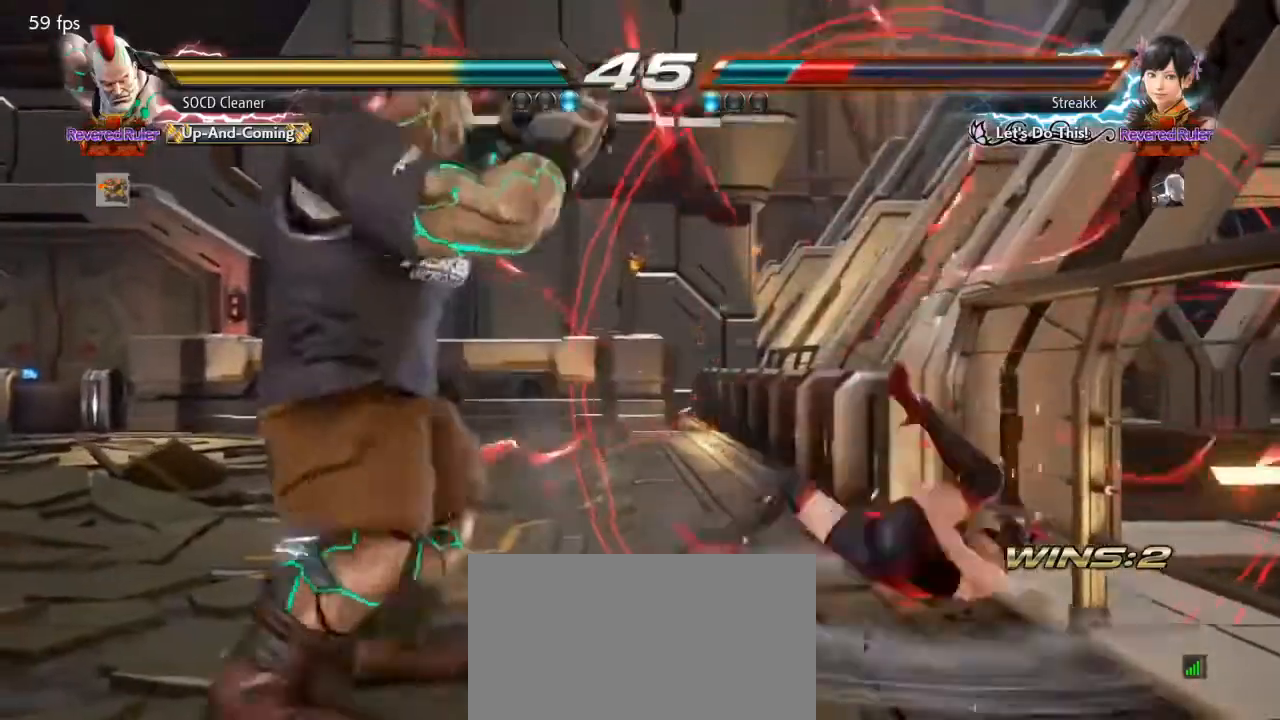
{"buttons": [], "events": [[33, "DPAD_DOWN", "up"], [33, "DPAD_LEFT", "up"], [33, "TRIANGLE", "up"]]}
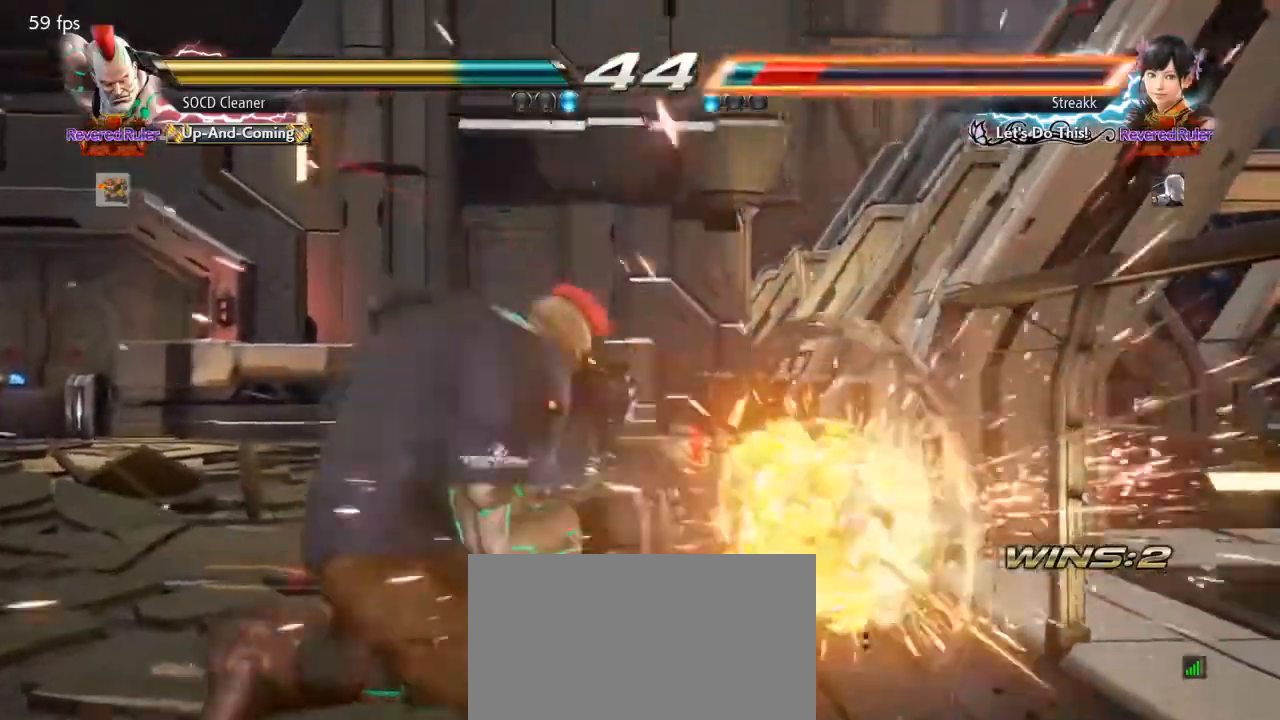
{"buttons": ["DPAD_DOWN", "DPAD_LEFT"], "events": [[333, "DPAD_DOWN", "down"], [333, "DPAD_LEFT", "down"], [367, "CIRCLE", "down"], [500, "CIRCLE", "up"]]}
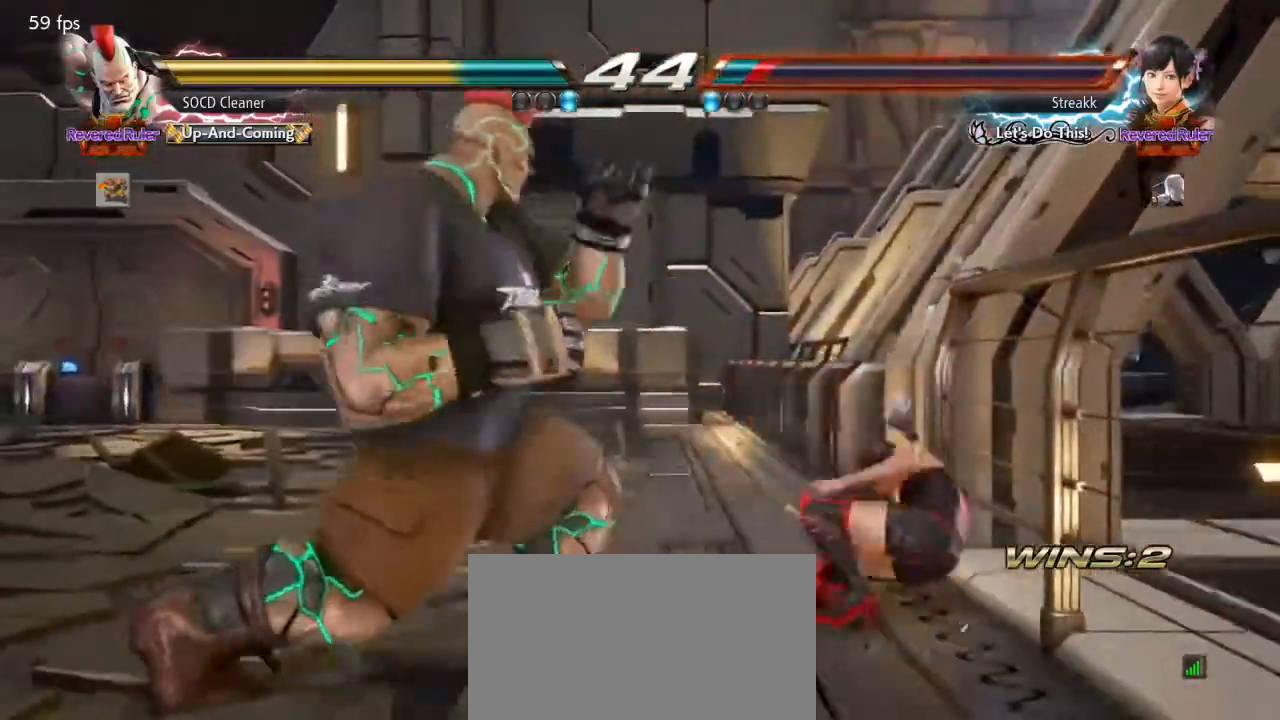
{"buttons": [], "events": [[67, "DPAD_DOWN", "up"], [67, "DPAD_LEFT", "up"], [133, "DPAD_LEFT", "down"], [433, "DPAD_LEFT", "up"]]}
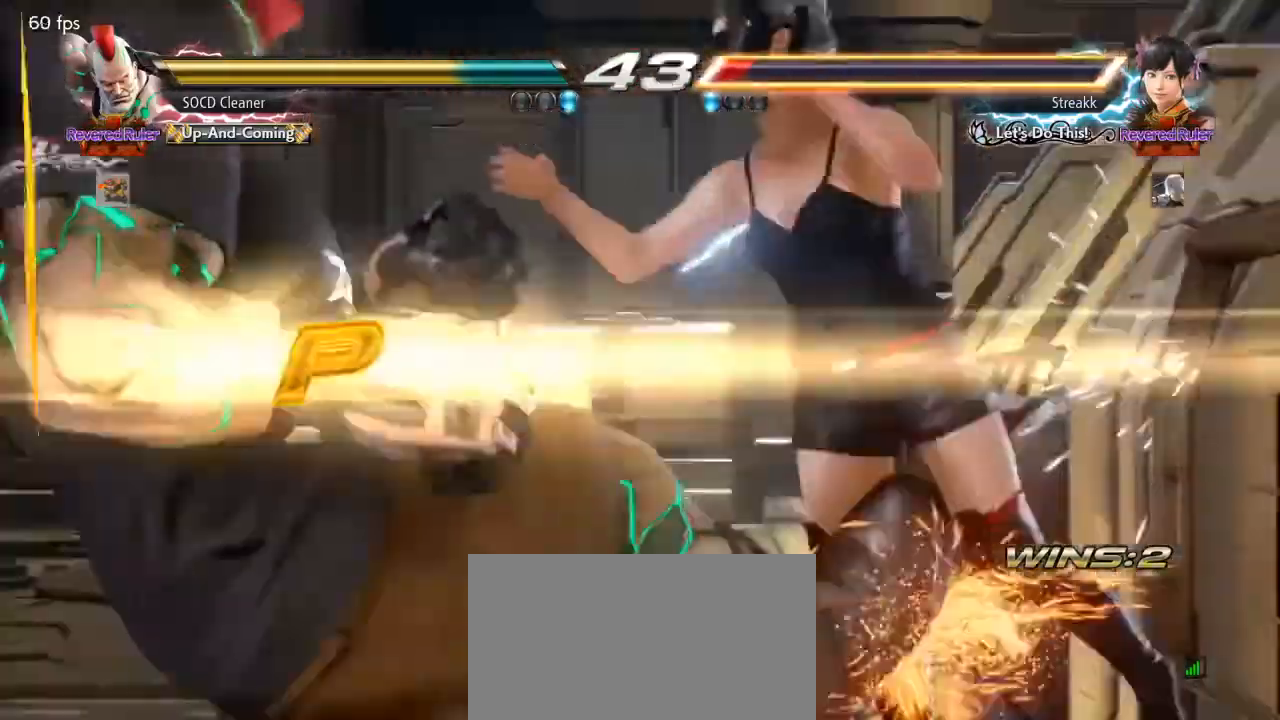
{"buttons": ["CROSS", "CIRCLE"], "events": [[400, "CIRCLE", "down"], [400, "CROSS", "down"]]}
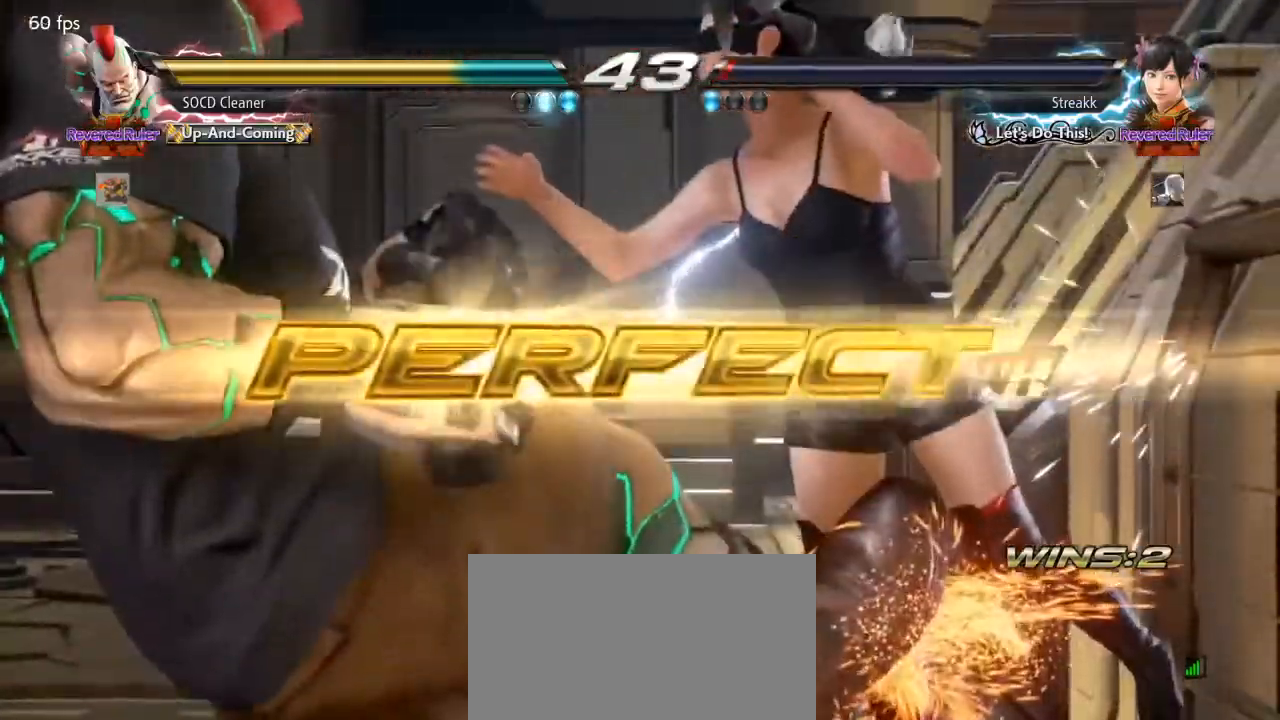
{"buttons": [], "events": [[100, "CIRCLE", "up"], [100, "CROSS", "up"]]}
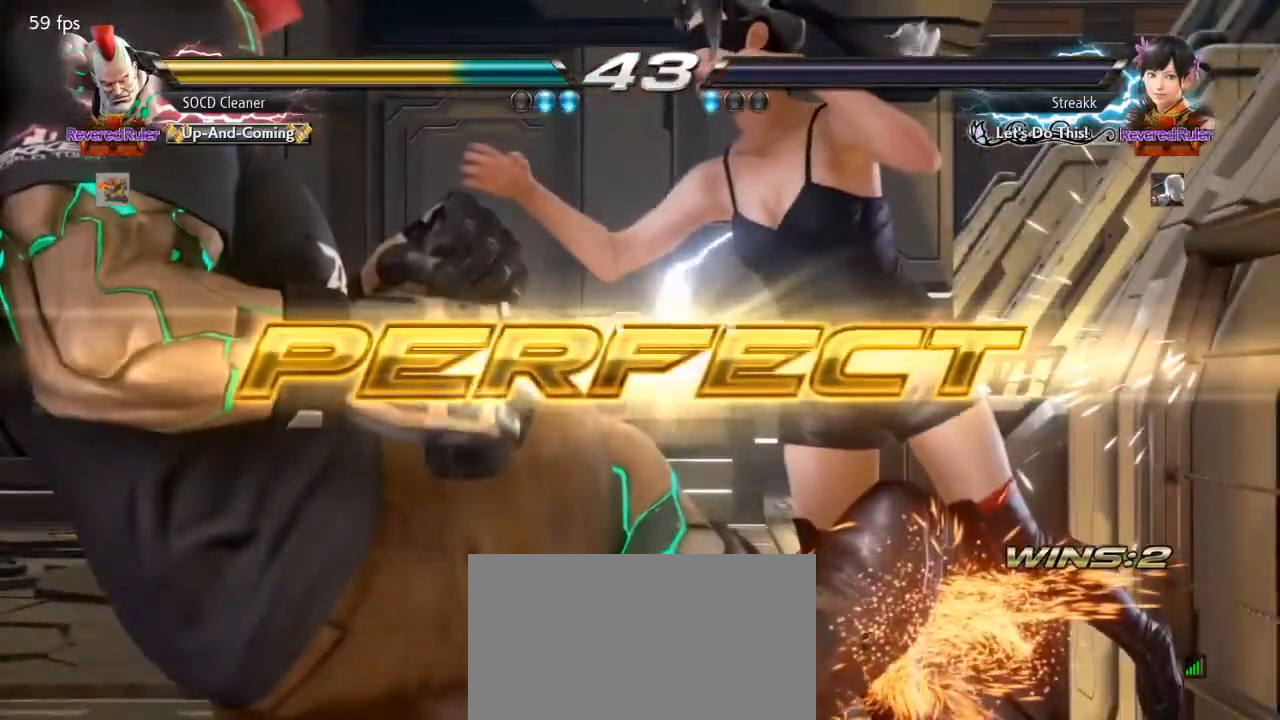
{"buttons": [], "events": []}
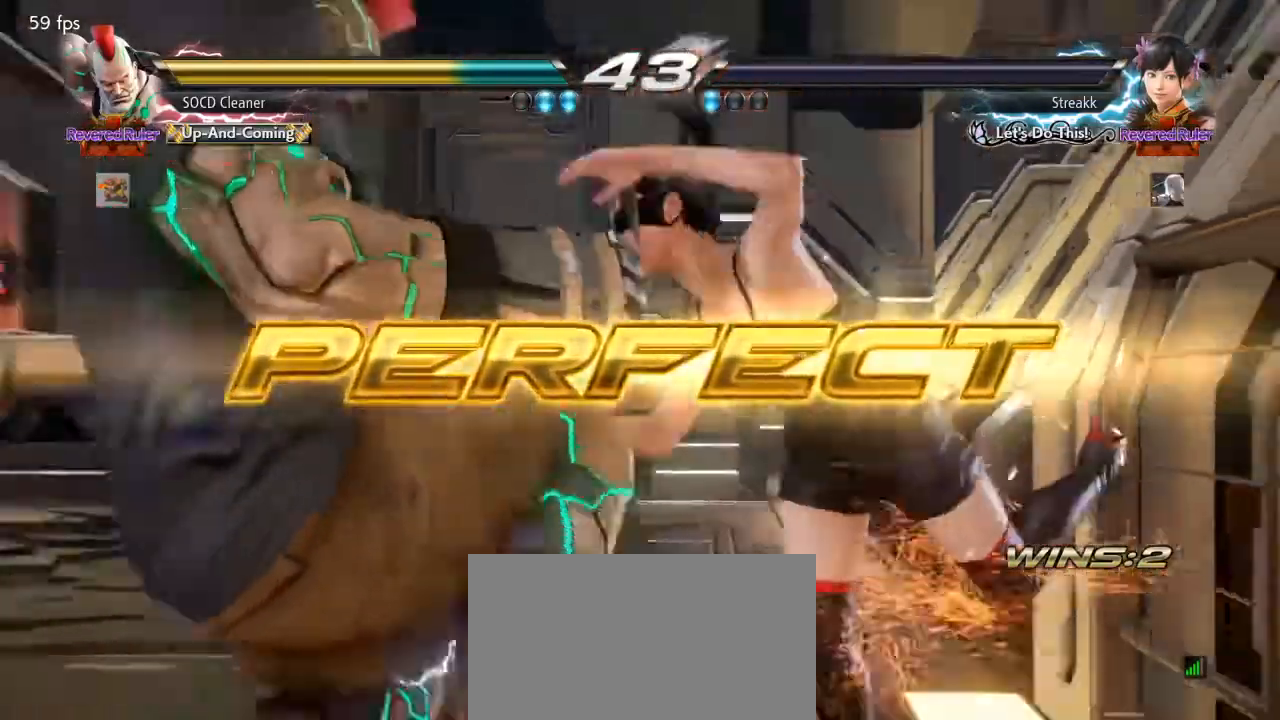
{"buttons": [], "events": []}
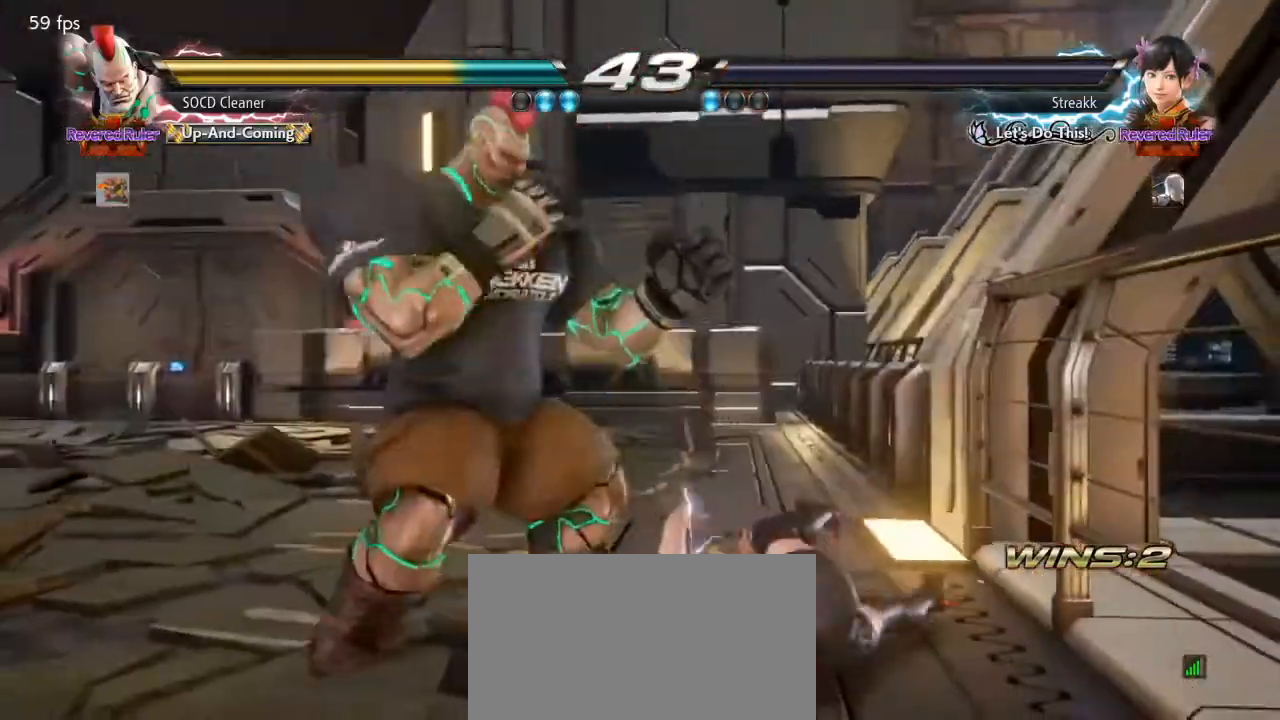
{"buttons": [], "events": []}
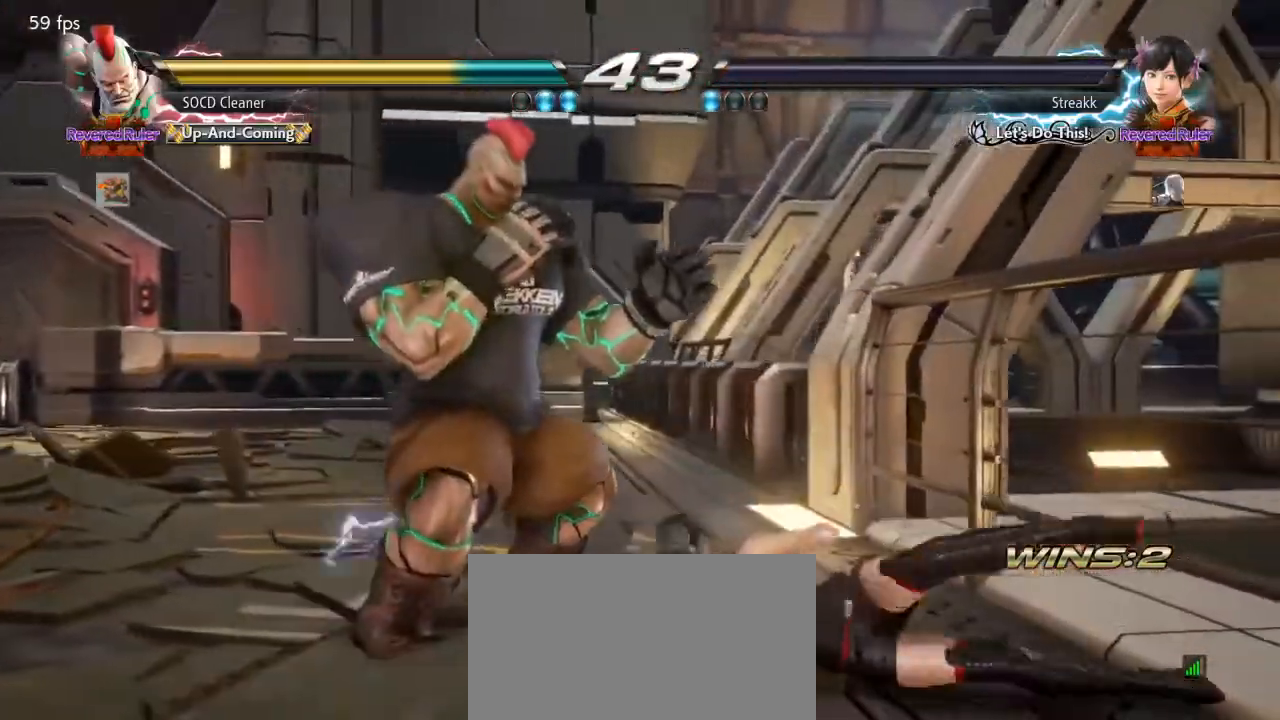
{"buttons": [], "events": []}
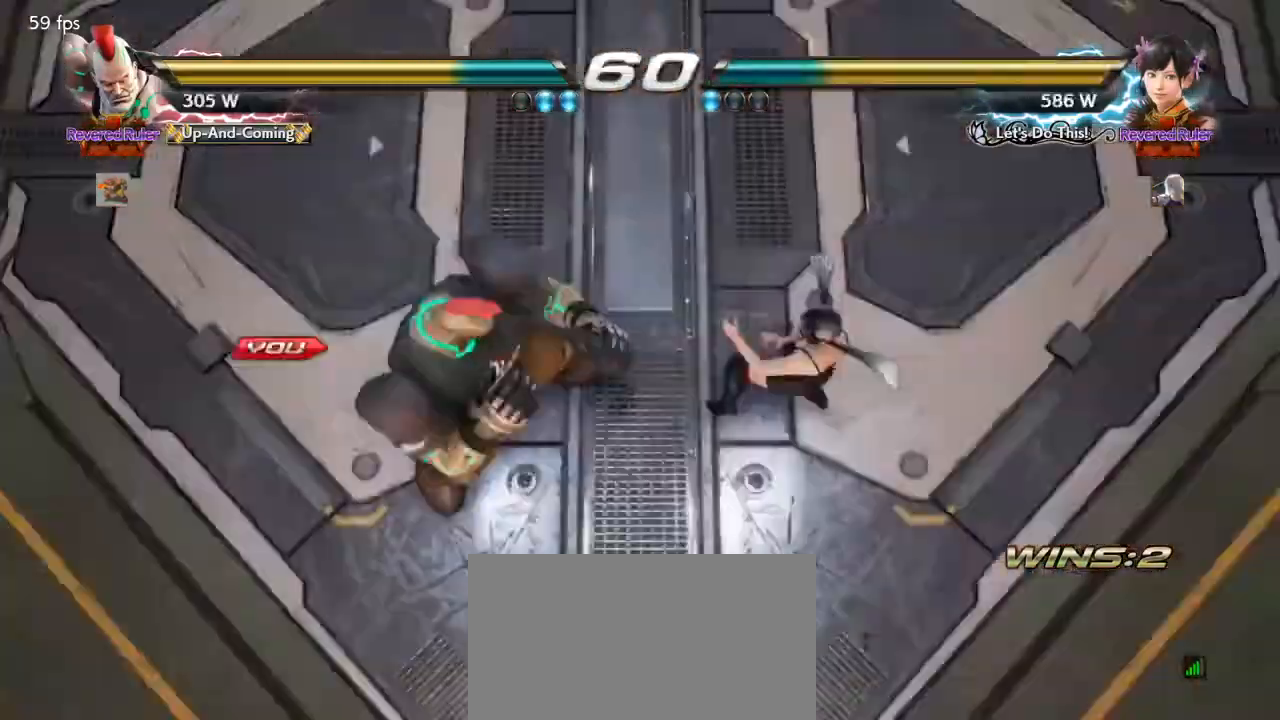
{"buttons": [], "events": []}
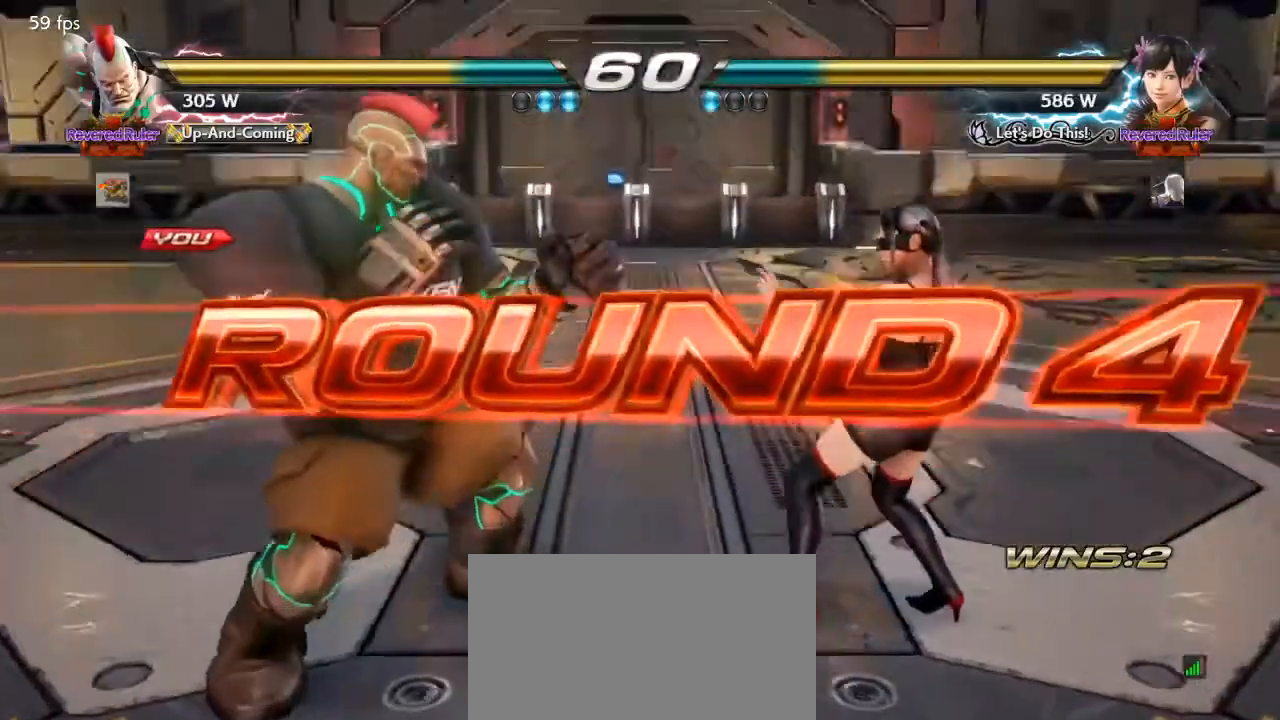
{"buttons": [], "events": []}
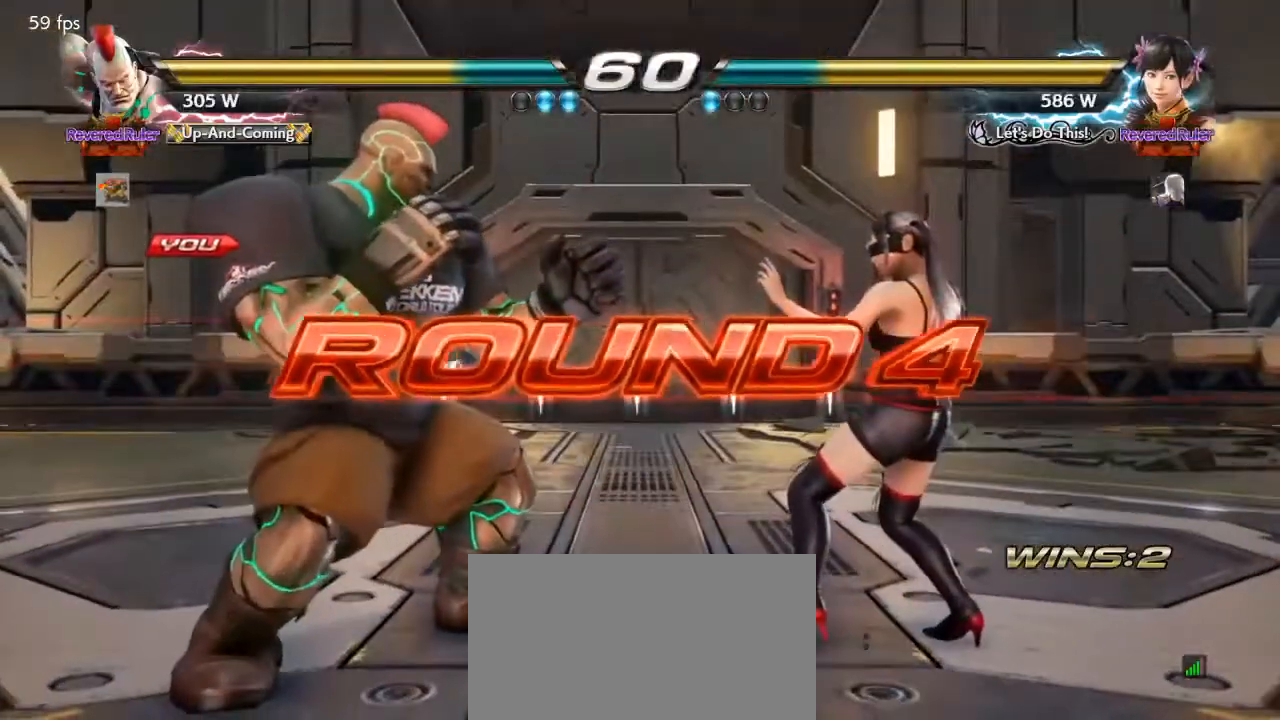
{"buttons": [], "events": []}
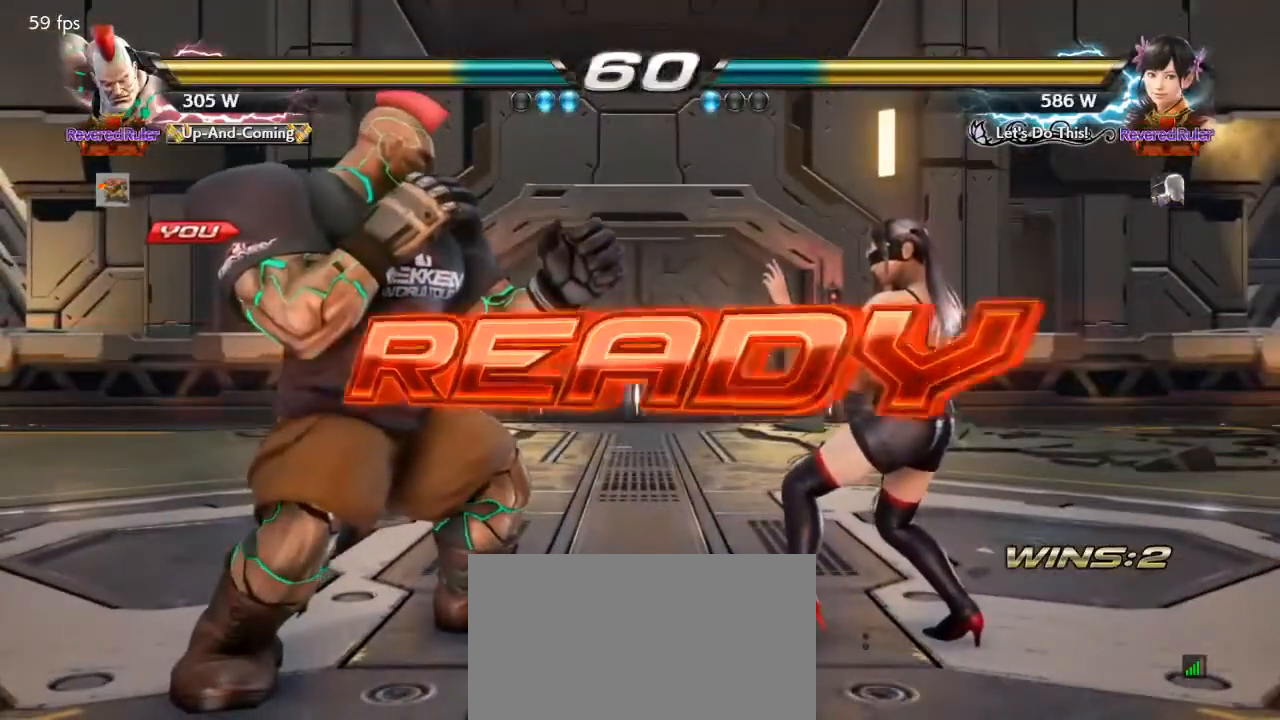
{"buttons": ["CROSS", "CIRCLE"], "events": [[367, "CIRCLE", "down"], [367, "CROSS", "down"]]}
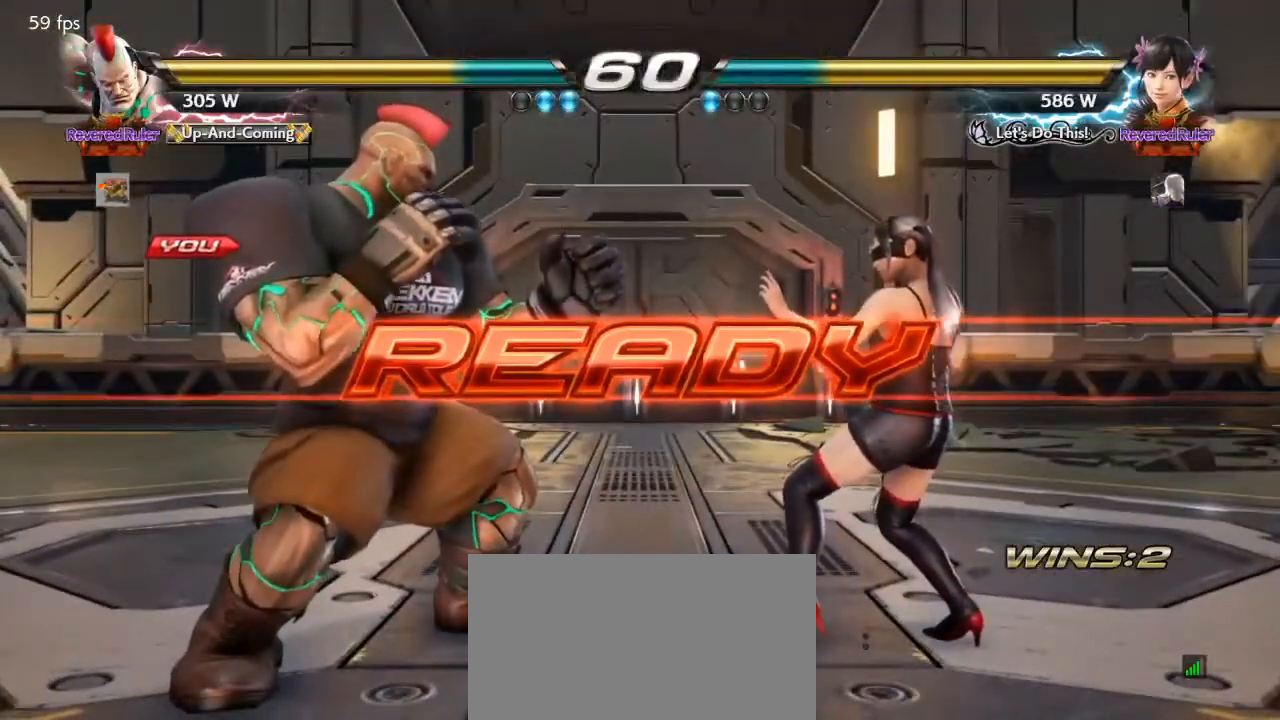
{"buttons": [], "events": [[133, "CIRCLE", "up"], [133, "CROSS", "up"]]}
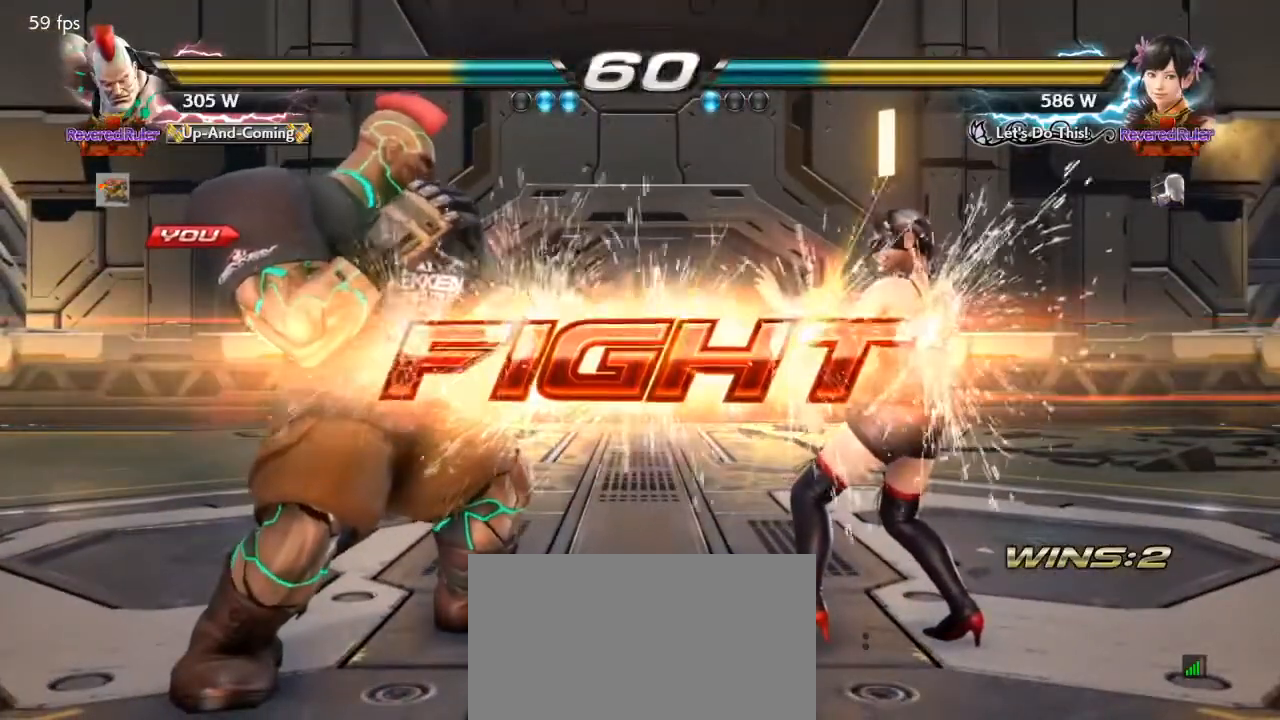
{"buttons": [], "events": [[100, "DPAD_LEFT", "down"], [133, "DPAD_DOWN", "down"], [233, "DPAD_DOWN", "up"], [267, "DPAD_LEFT", "up"], [333, "DPAD_LEFT", "down"], [467, "DPAD_LEFT", "up"]]}
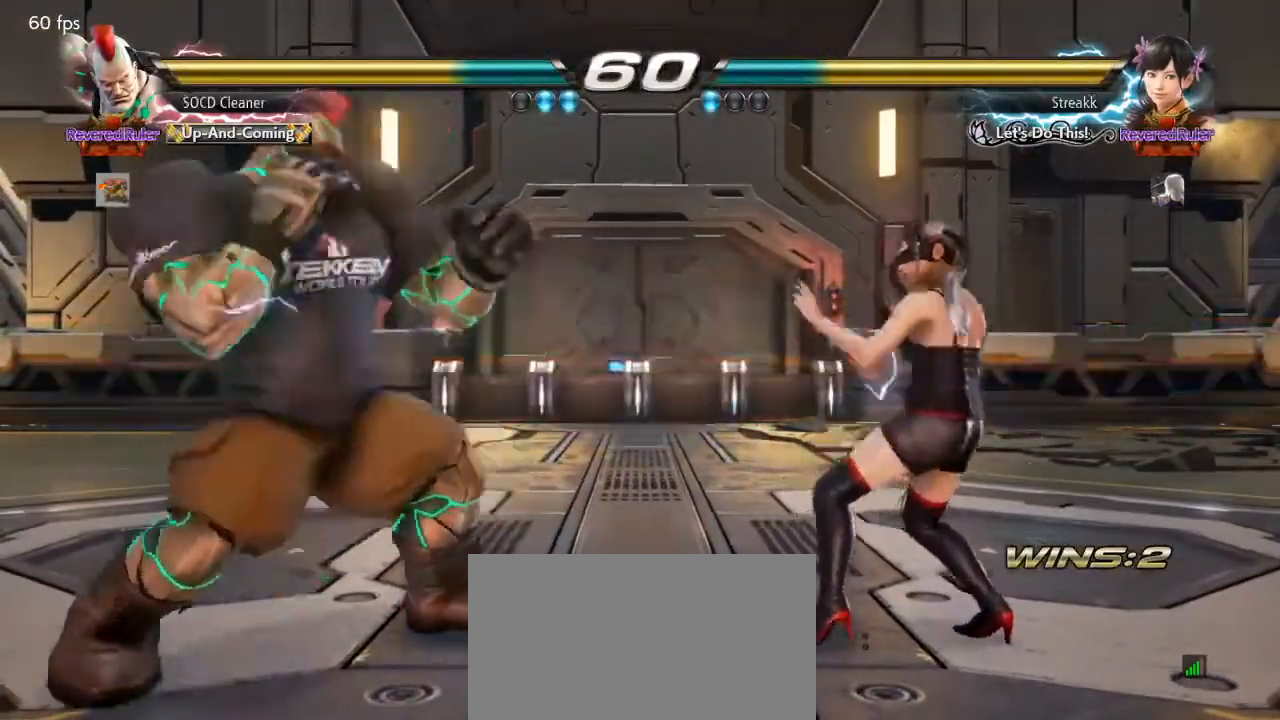
{"buttons": ["SQUARE", "DPAD_RIGHT"], "events": [[67, "DPAD_LEFT", "down"], [133, "DPAD_LEFT", "up"], [167, "DPAD_RIGHT", "down"], [233, "DPAD_RIGHT", "up"], [333, "DPAD_RIGHT", "down"], [433, "SQUARE", "down"]]}
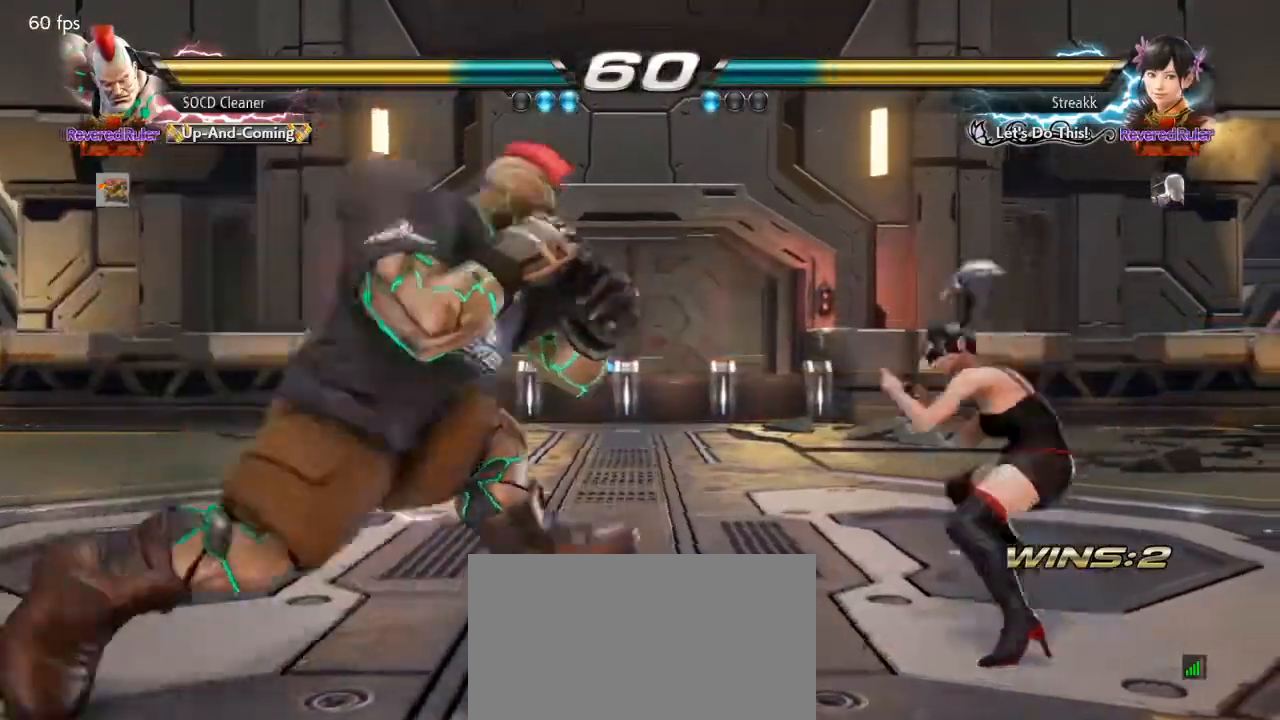
{"buttons": [], "events": [[467, "DPAD_RIGHT", "up"], [467, "SQUARE", "up"]]}
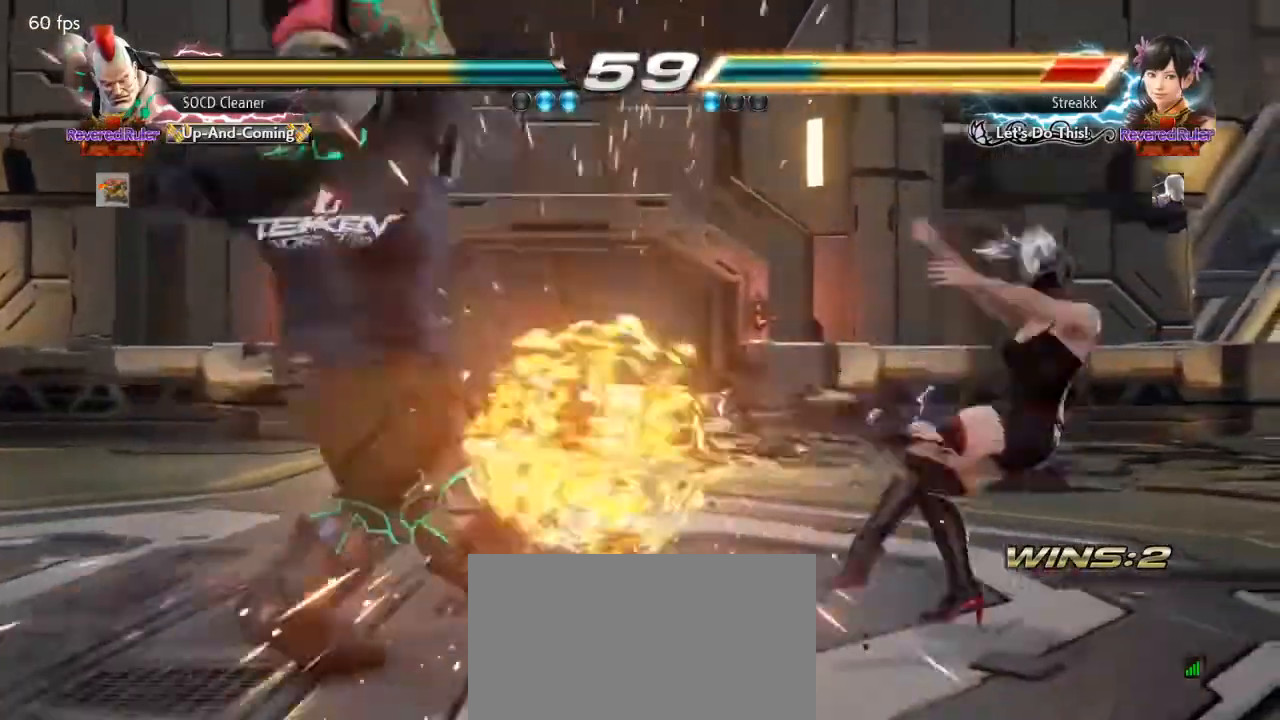
{"buttons": ["DPAD_RIGHT"], "events": [[333, "DPAD_RIGHT", "down"], [400, "DPAD_RIGHT", "up"], [467, "DPAD_RIGHT", "down"]]}
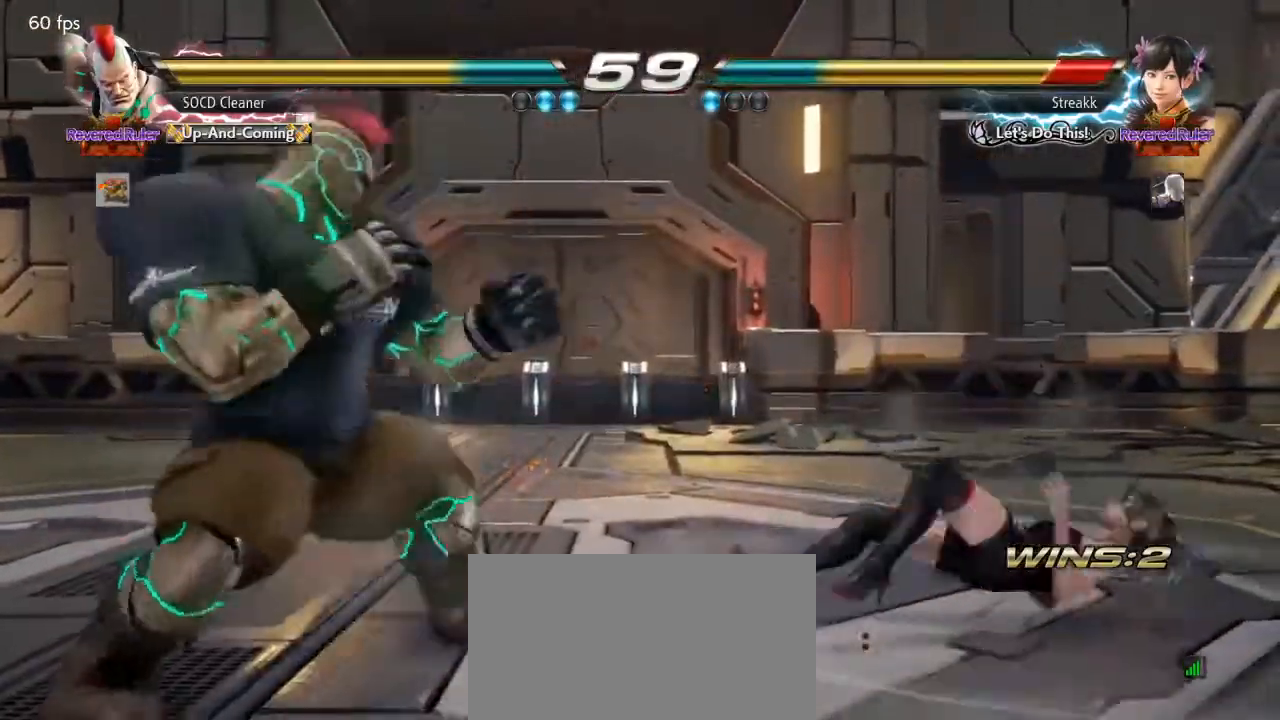
{"buttons": ["TRIANGLE", "DPAD_RIGHT"], "events": [[33, "TRIANGLE", "down"]]}